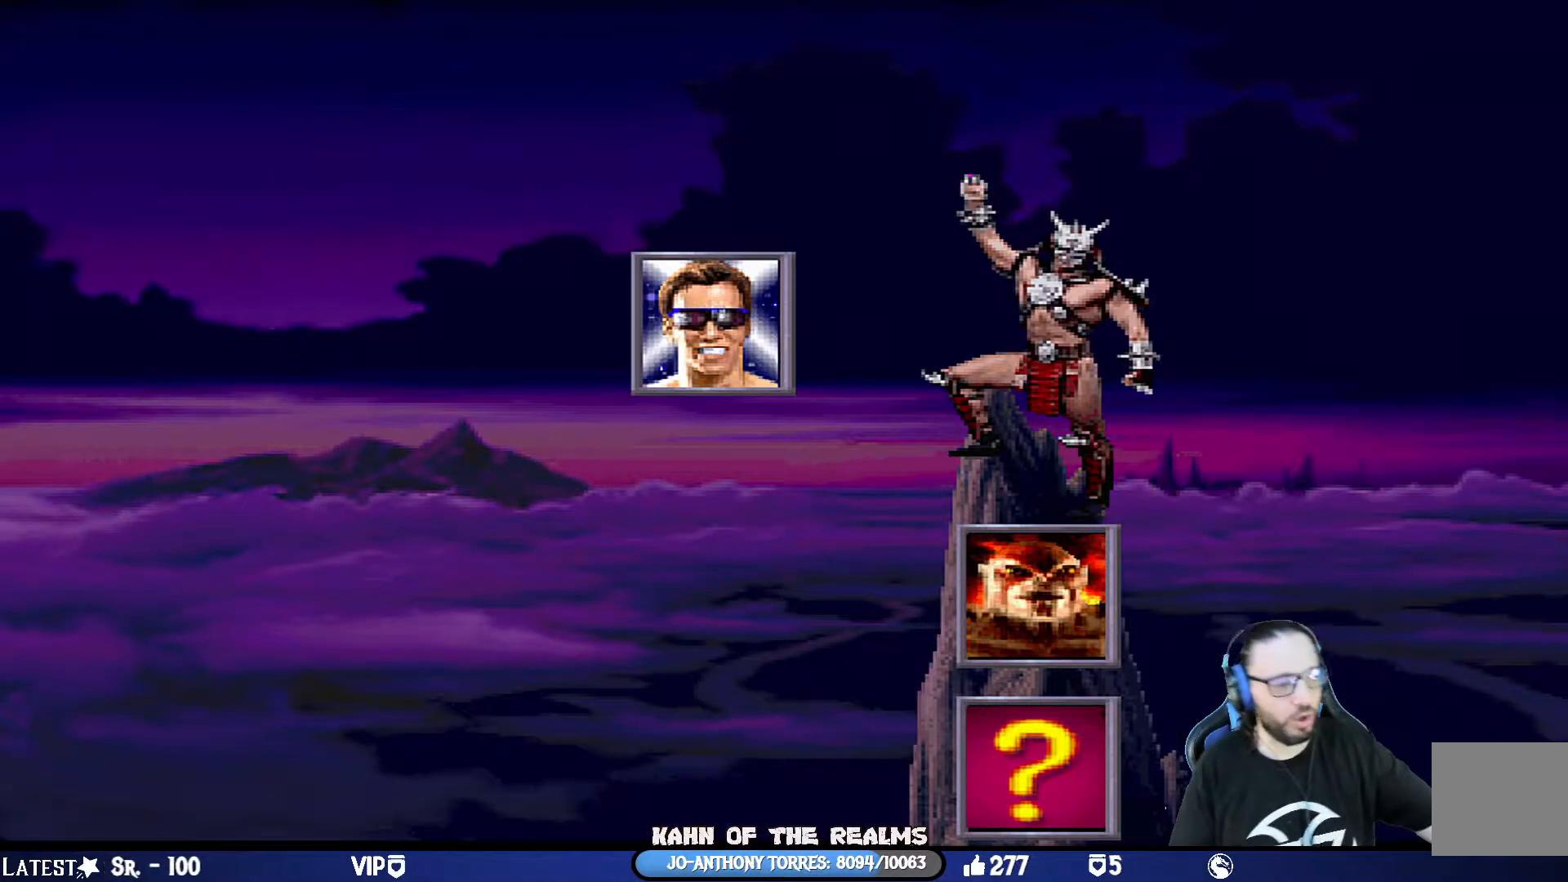
Gameplay with a controller (PlayStation layout); each line is a JSON object with the inputs held at the frame after it. "events" lists button and stick changes between this image and that frame as [ms after this image, input, new state], when the widget could be followed in between.
{"buttons": [], "left_stick": "center", "right_stick": "center", "events": [[51, "CROSS", "down"], [184, "CROSS", "up"]]}
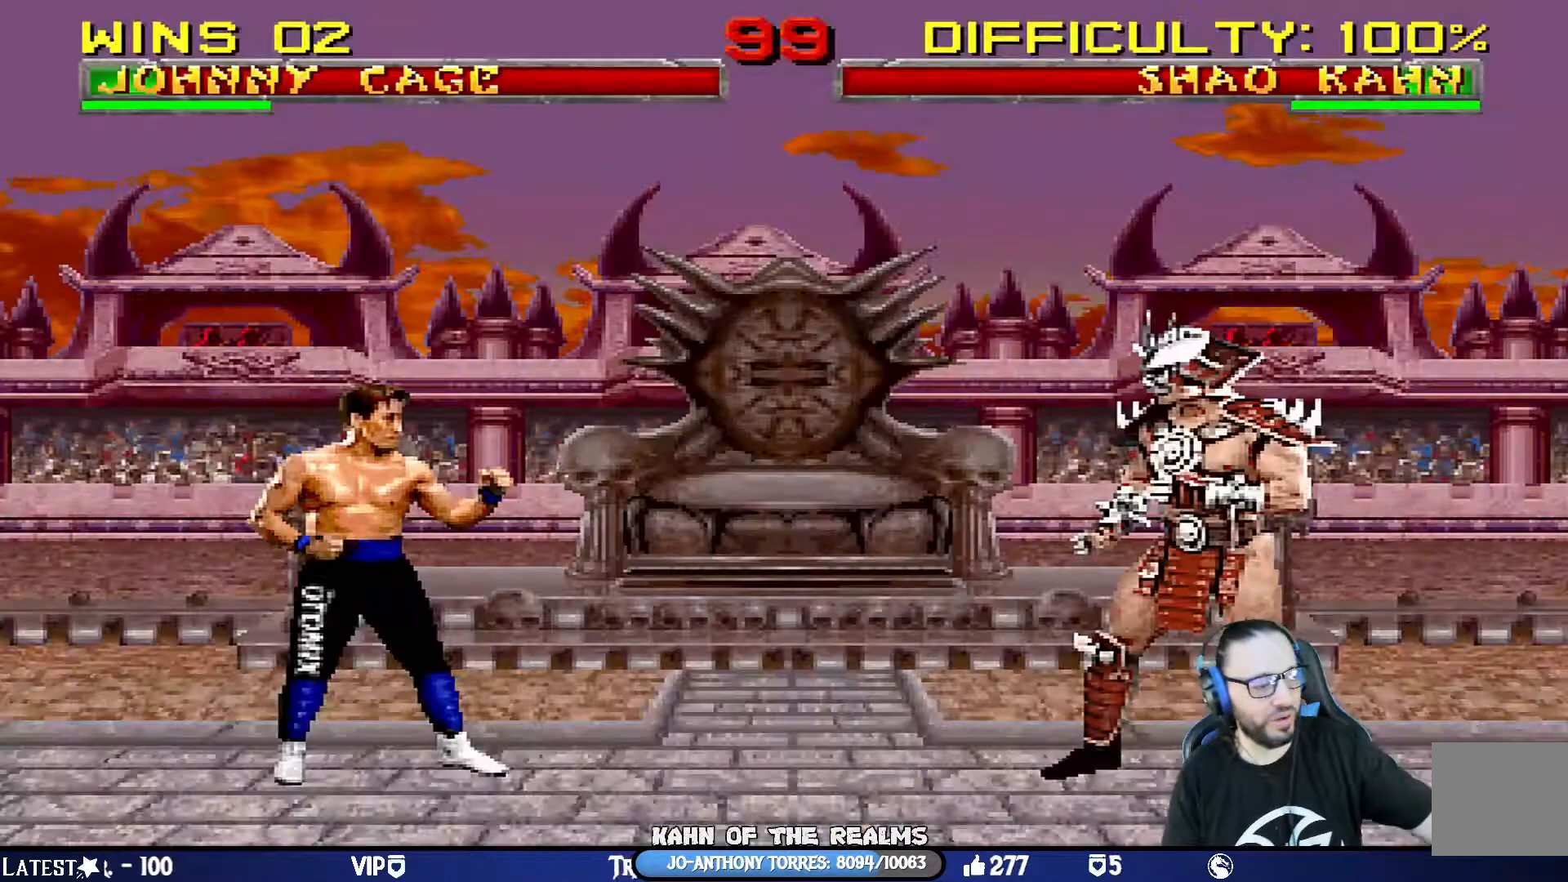
{"buttons": [], "left_stick": "center", "right_stick": "center", "events": []}
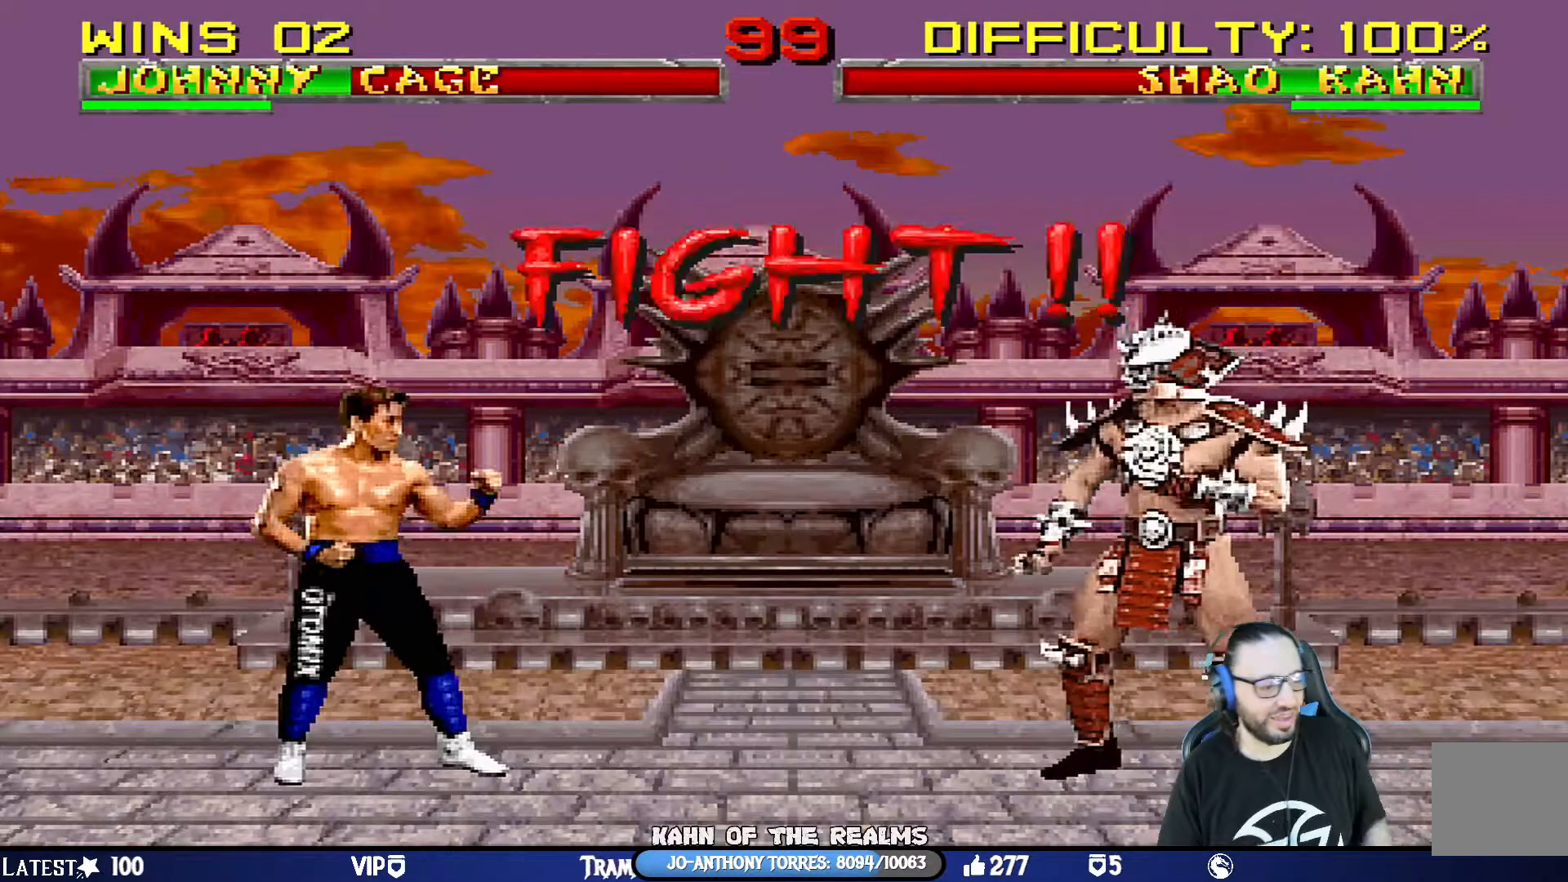
{"buttons": ["R1"], "left_stick": "center", "right_stick": "center", "events": [[500, "R1", "down"]]}
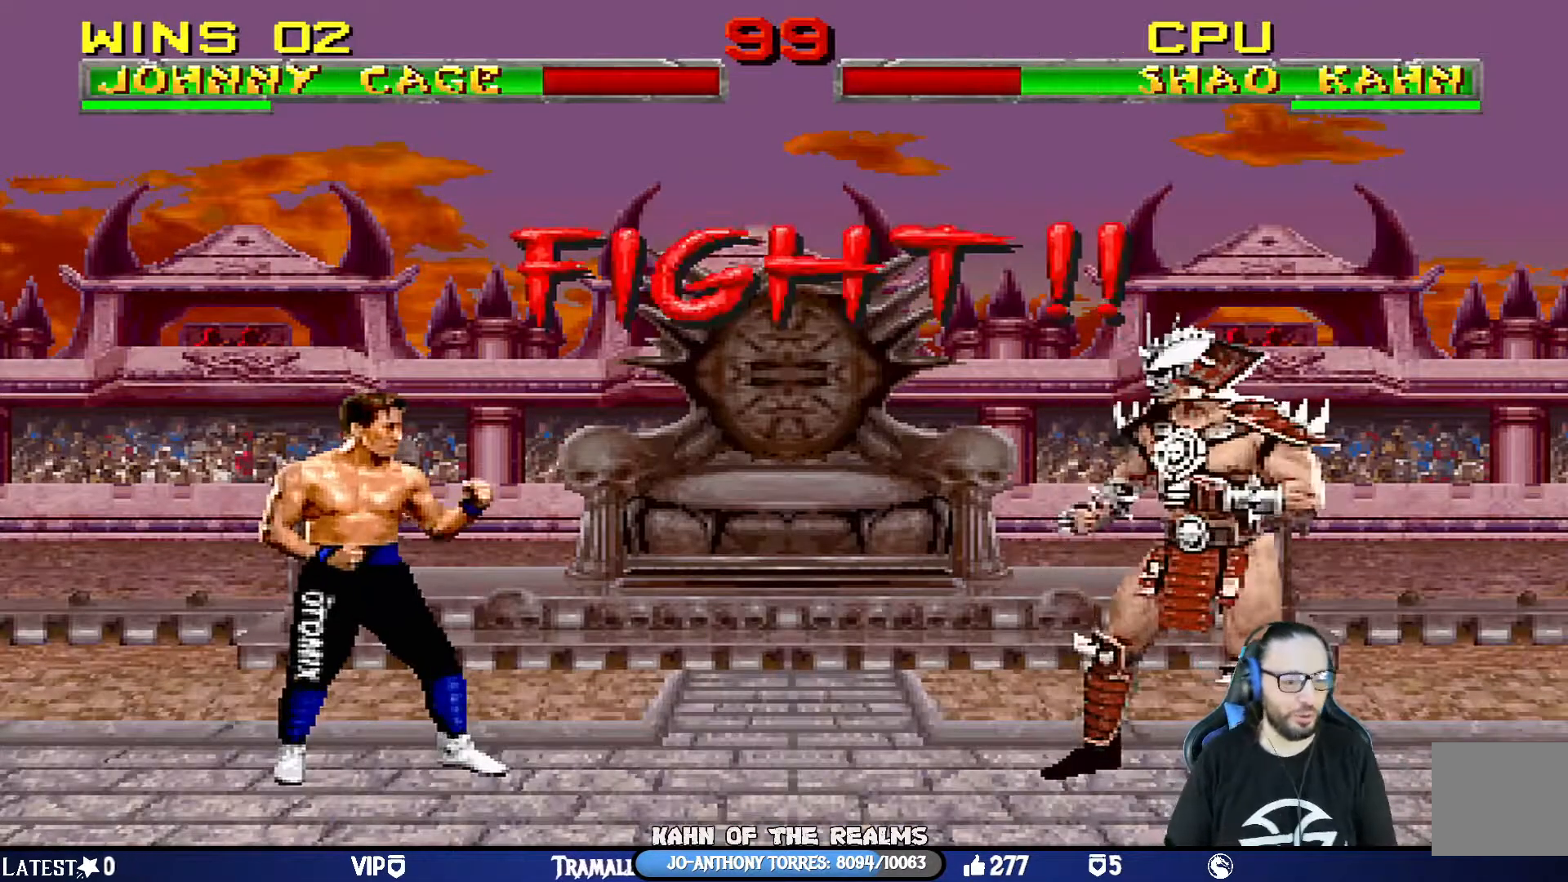
{"buttons": [], "left_stick": "center", "right_stick": "center", "events": [[234, "R1", "up"]]}
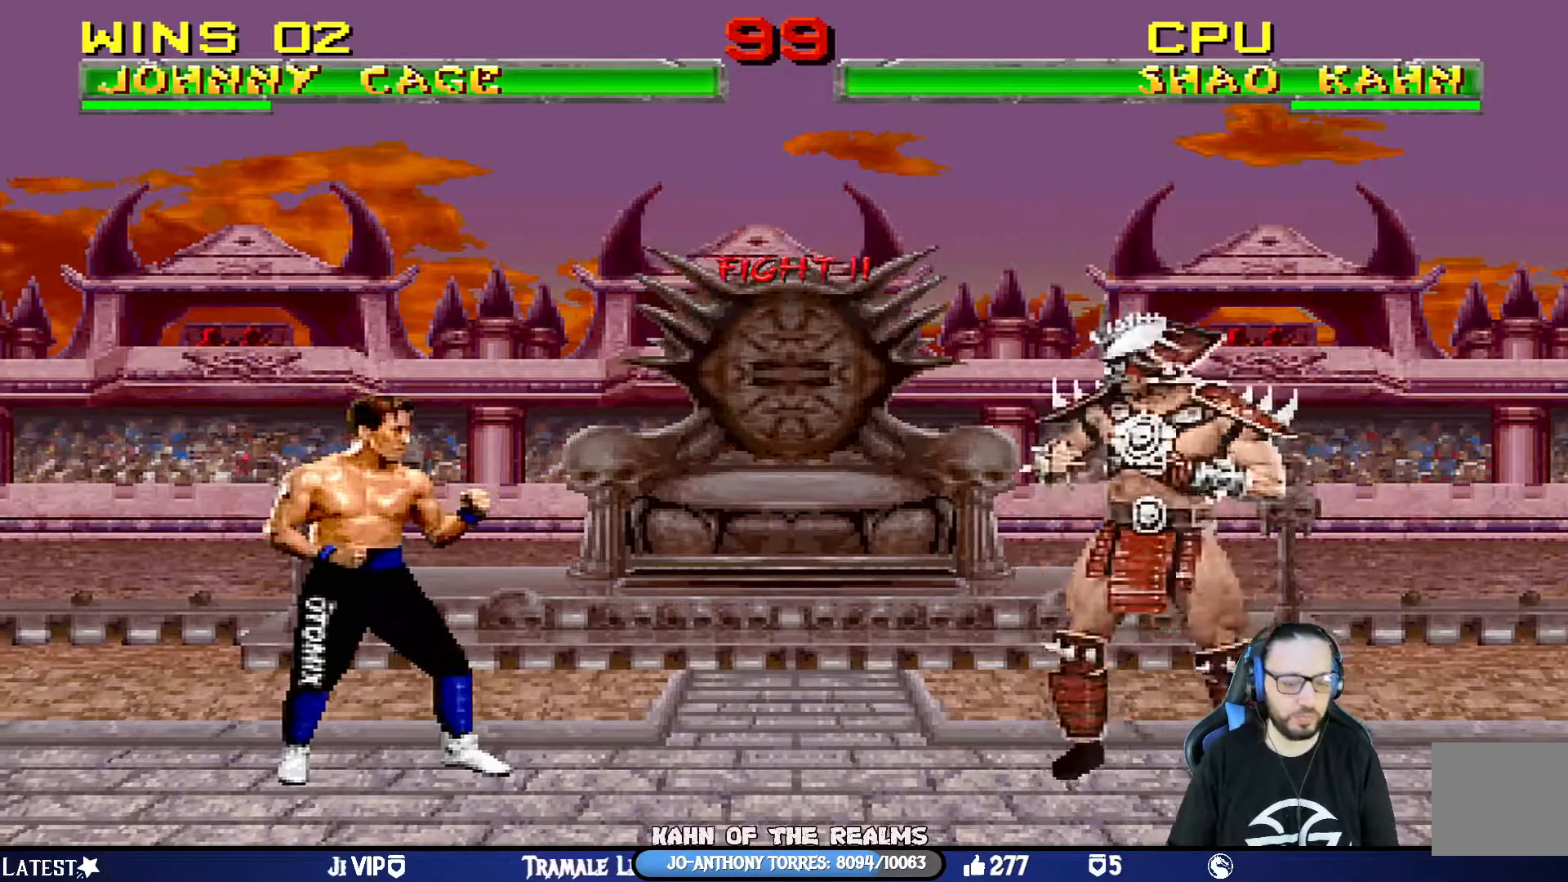
{"buttons": [], "left_stick": "center", "right_stick": "center"}
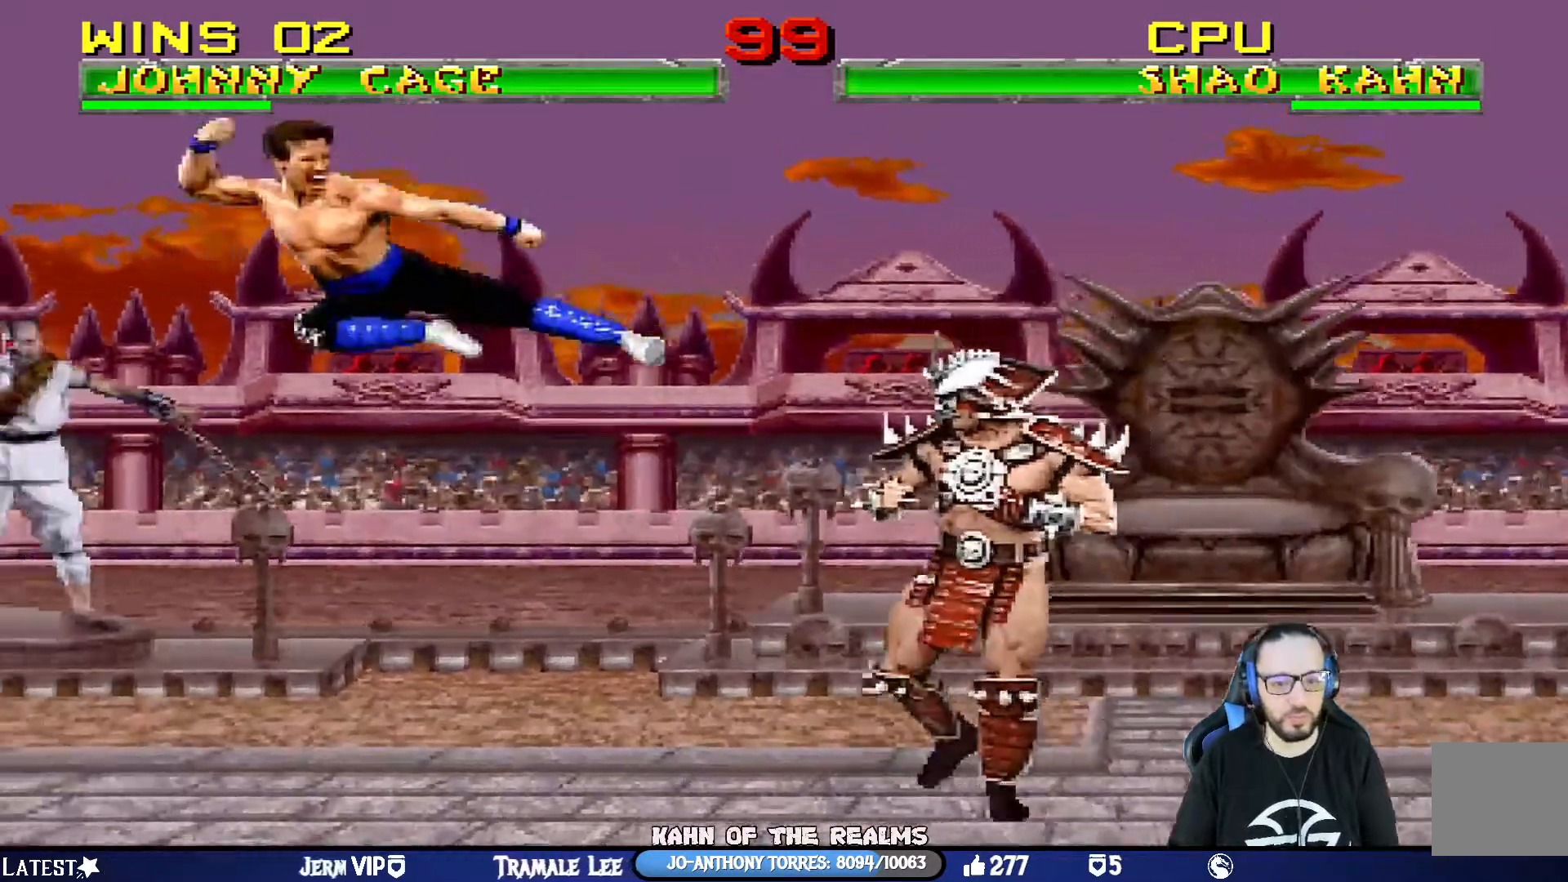
{"buttons": ["CIRCLE"], "left_stick": "center", "right_stick": "center", "events": [[50, "DPAD_LEFT", "down"], [134, "DPAD_LEFT", "up"], [167, "DPAD_RIGHT", "down"], [234, "CIRCLE", "down"], [234, "DPAD_RIGHT", "up"]]}
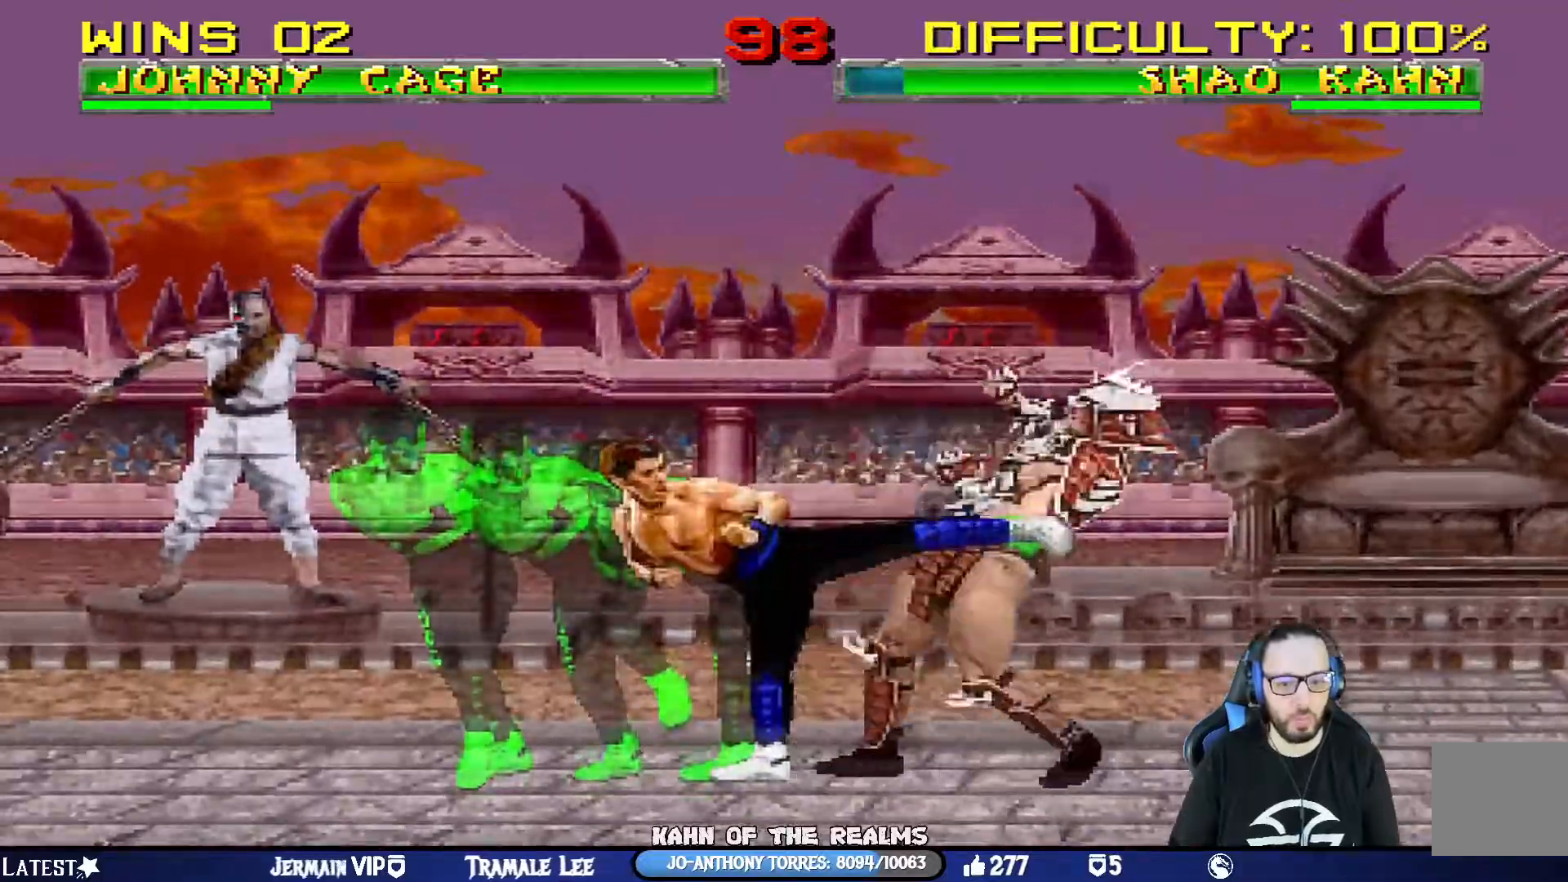
{"buttons": ["R1"], "left_stick": "center", "right_stick": "center", "events": [[67, "CIRCLE", "up"], [67, "right_stick", "up-left"], [300, "R1", "down"], [383, "right_stick", "center"]]}
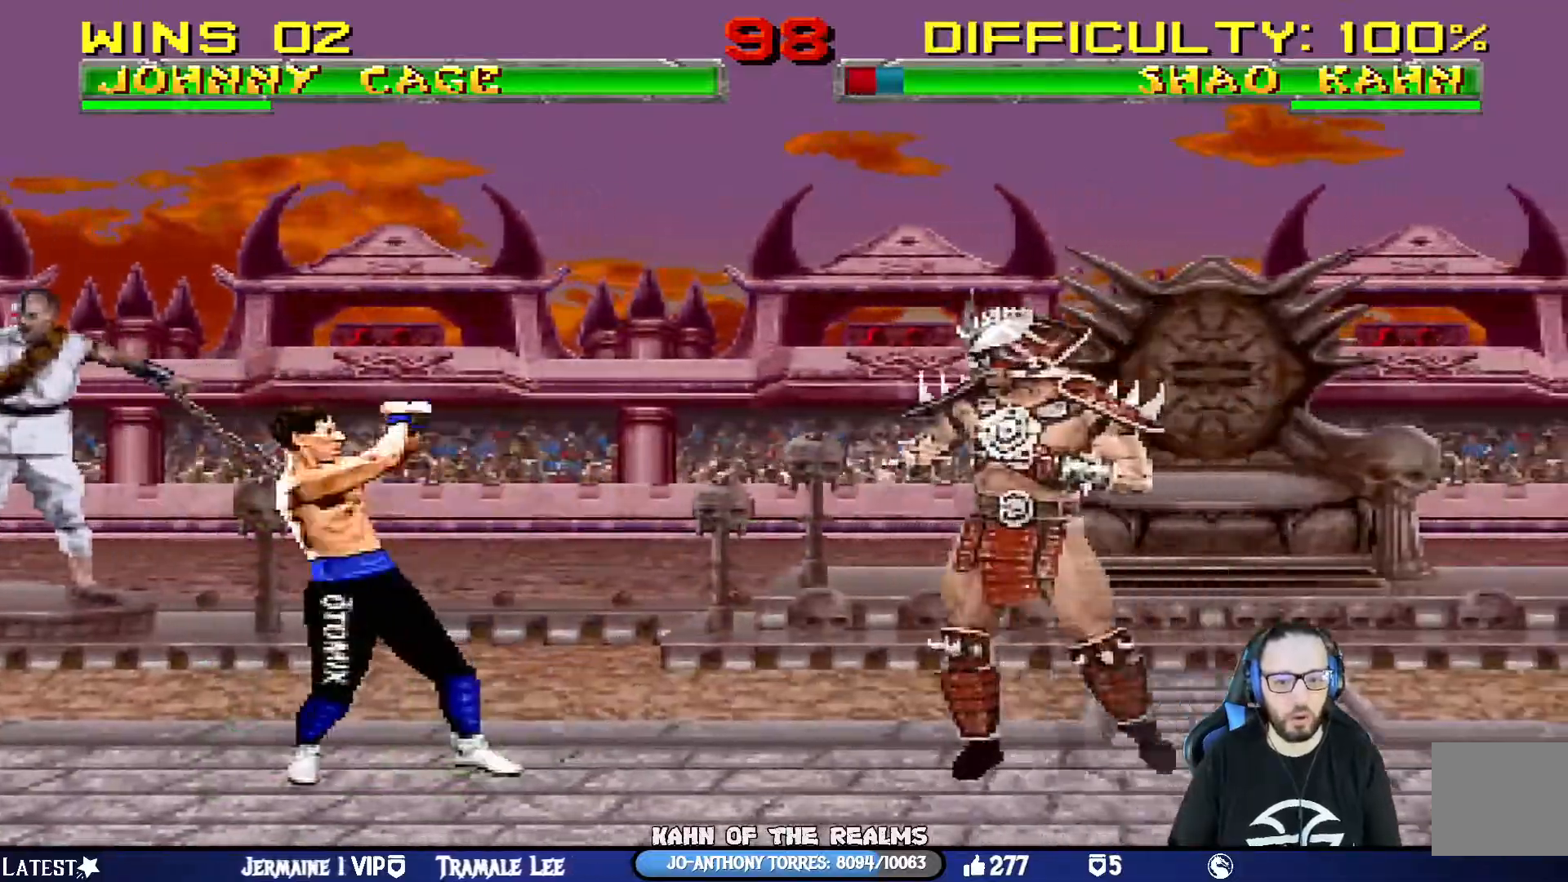
{"buttons": ["R1"], "left_stick": "center", "right_stick": "center", "events": []}
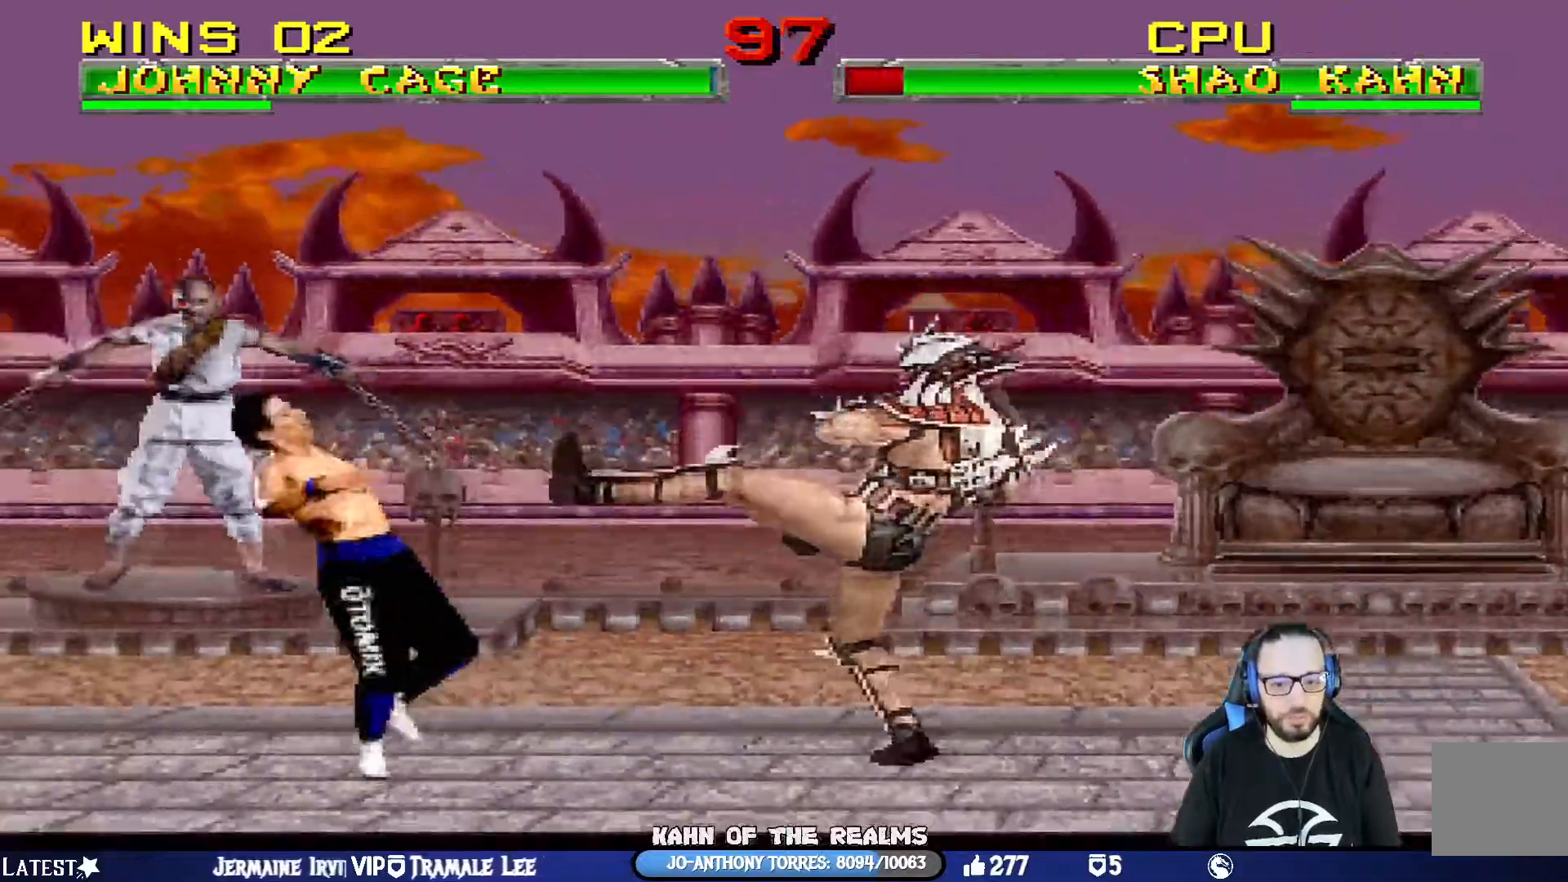
{"buttons": ["L1", "DPAD_UP", "DPAD_RIGHT"], "left_stick": "center", "right_stick": "center", "events": [[150, "R1", "up"], [333, "DPAD_RIGHT", "down"], [350, "L1", "down"], [400, "DPAD_UP", "down"]]}
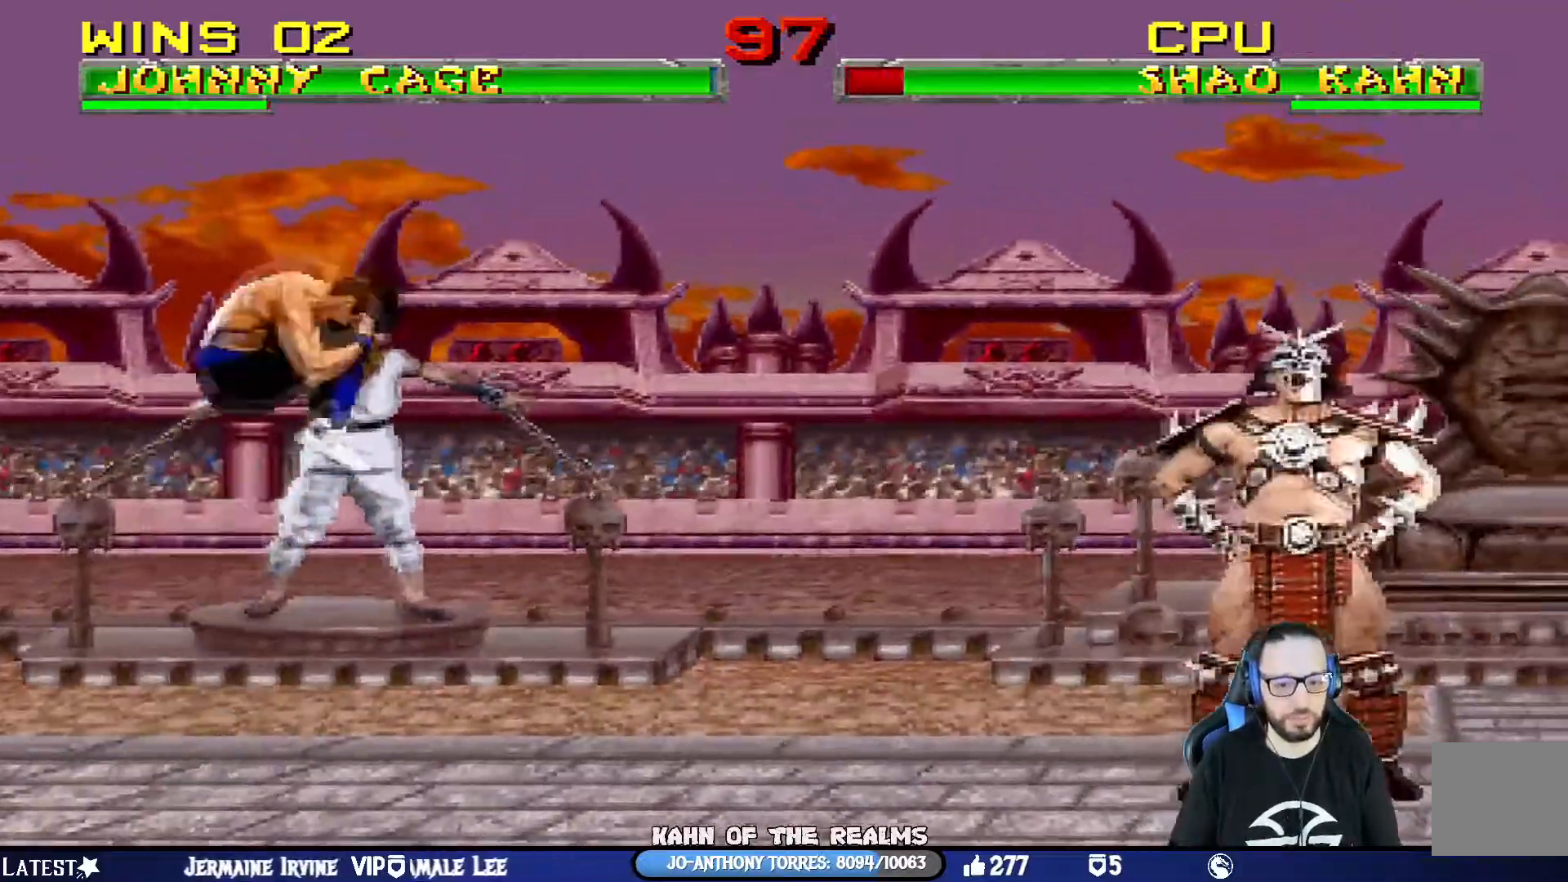
{"buttons": ["L1", "DPAD_RIGHT"], "left_stick": "center", "right_stick": "center", "events": [[284, "DPAD_UP", "up"], [334, "DPAD_RIGHT", "up"], [367, "L1", "up"], [484, "DPAD_RIGHT", "down"], [501, "L1", "down"]]}
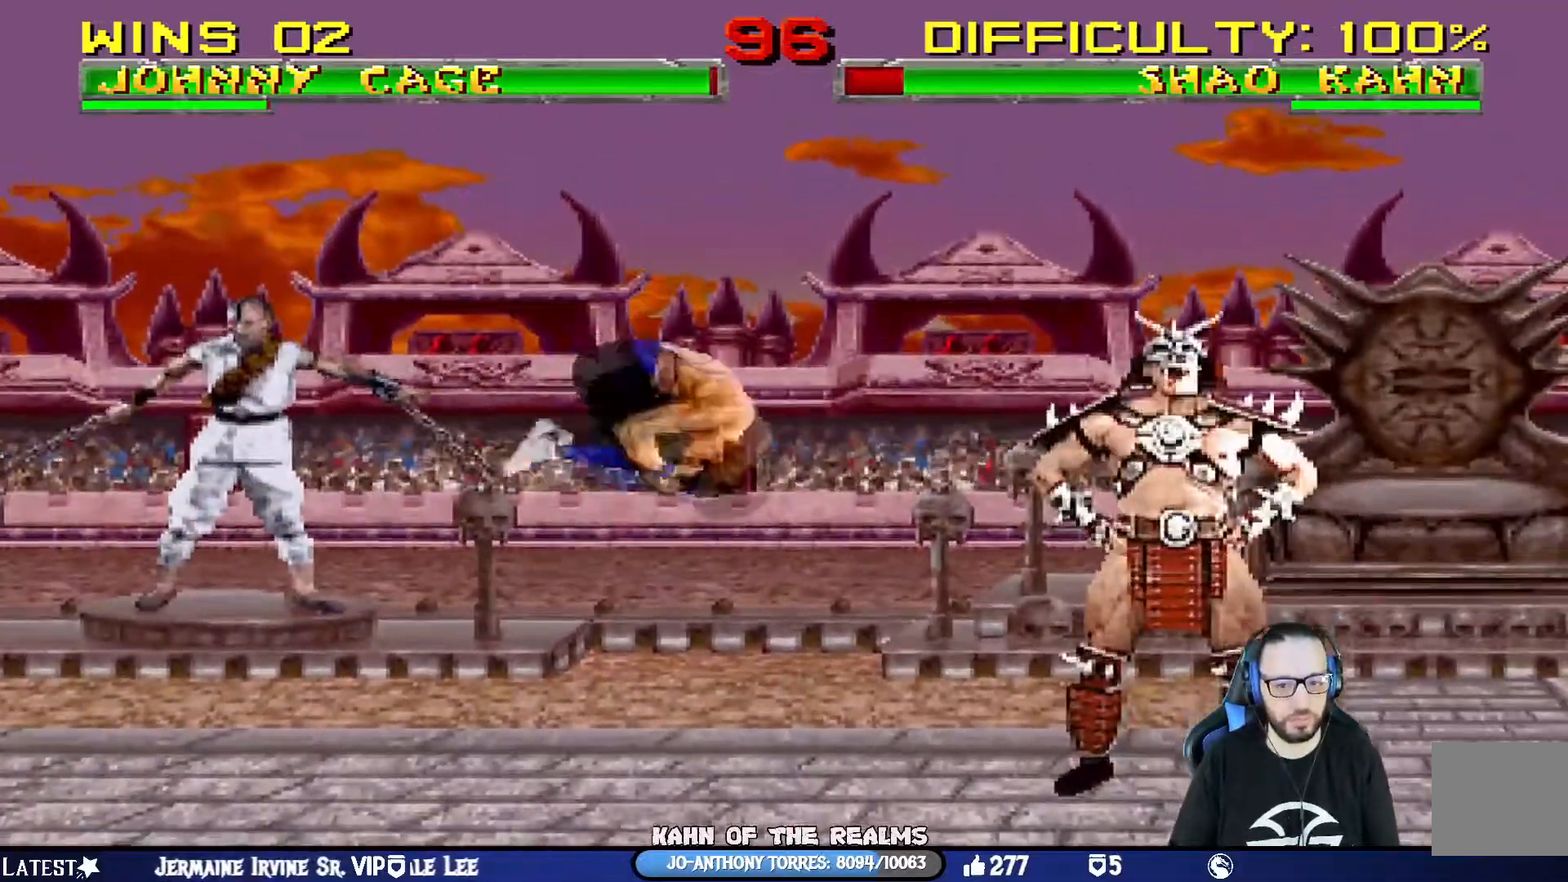
{"buttons": ["SQUARE", "L1", "DPAD_DOWN"], "left_stick": "center", "right_stick": "center", "events": [[200, "DPAD_DOWN", "down"], [217, "DPAD_RIGHT", "up"], [233, "DPAD_DOWN", "up"], [250, "DPAD_DOWN", "down"], [367, "SQUARE", "down"]]}
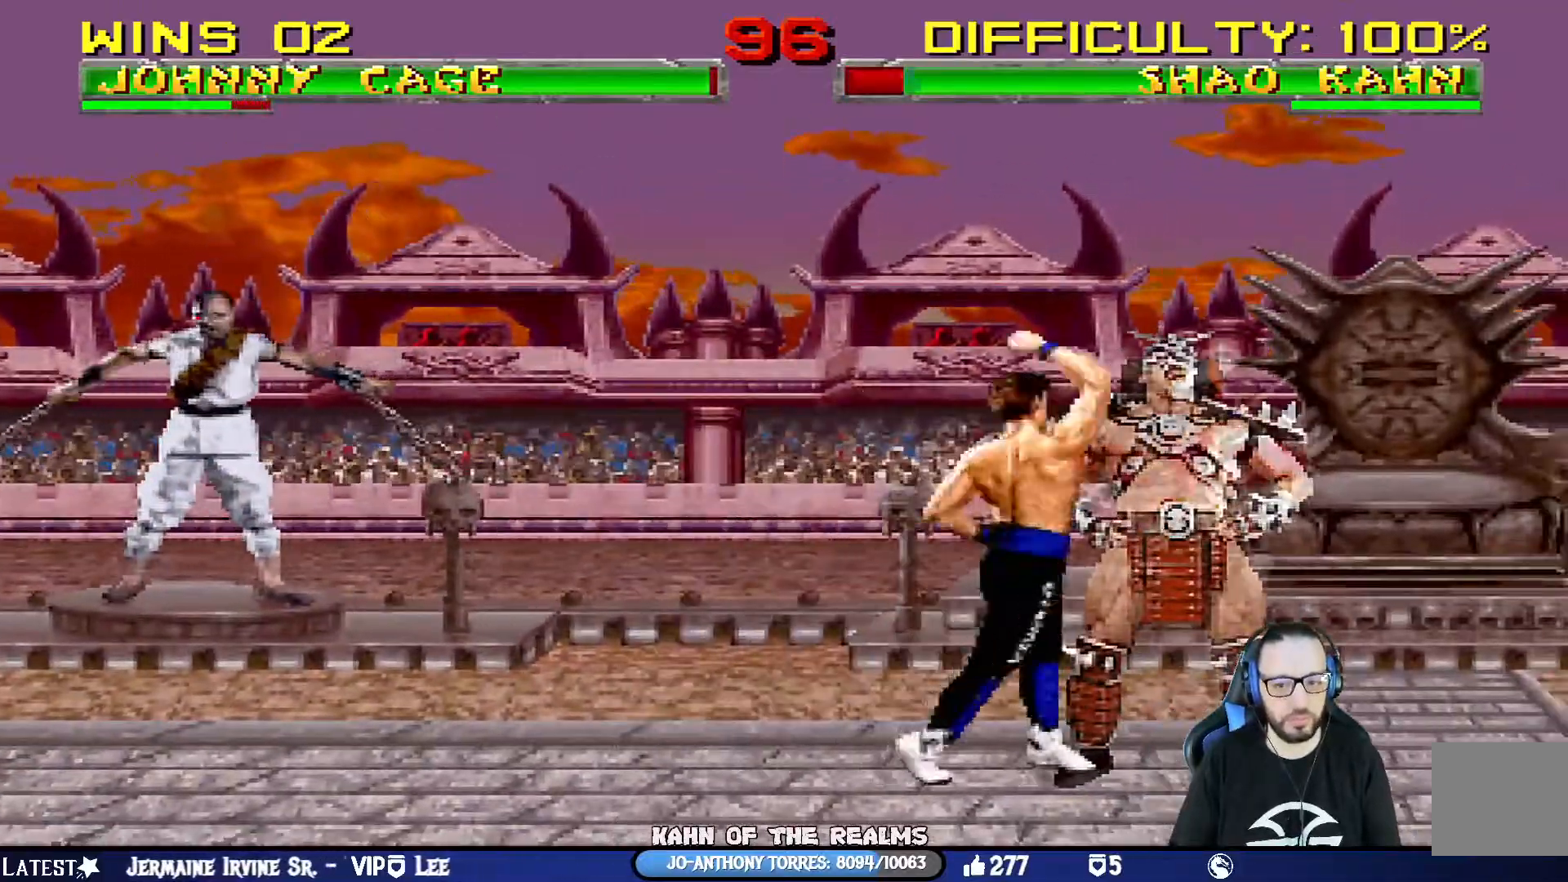
{"buttons": [], "left_stick": "center", "right_stick": "center", "events": [[184, "SQUARE", "up"], [217, "DPAD_DOWN", "up"], [267, "L1", "up"]]}
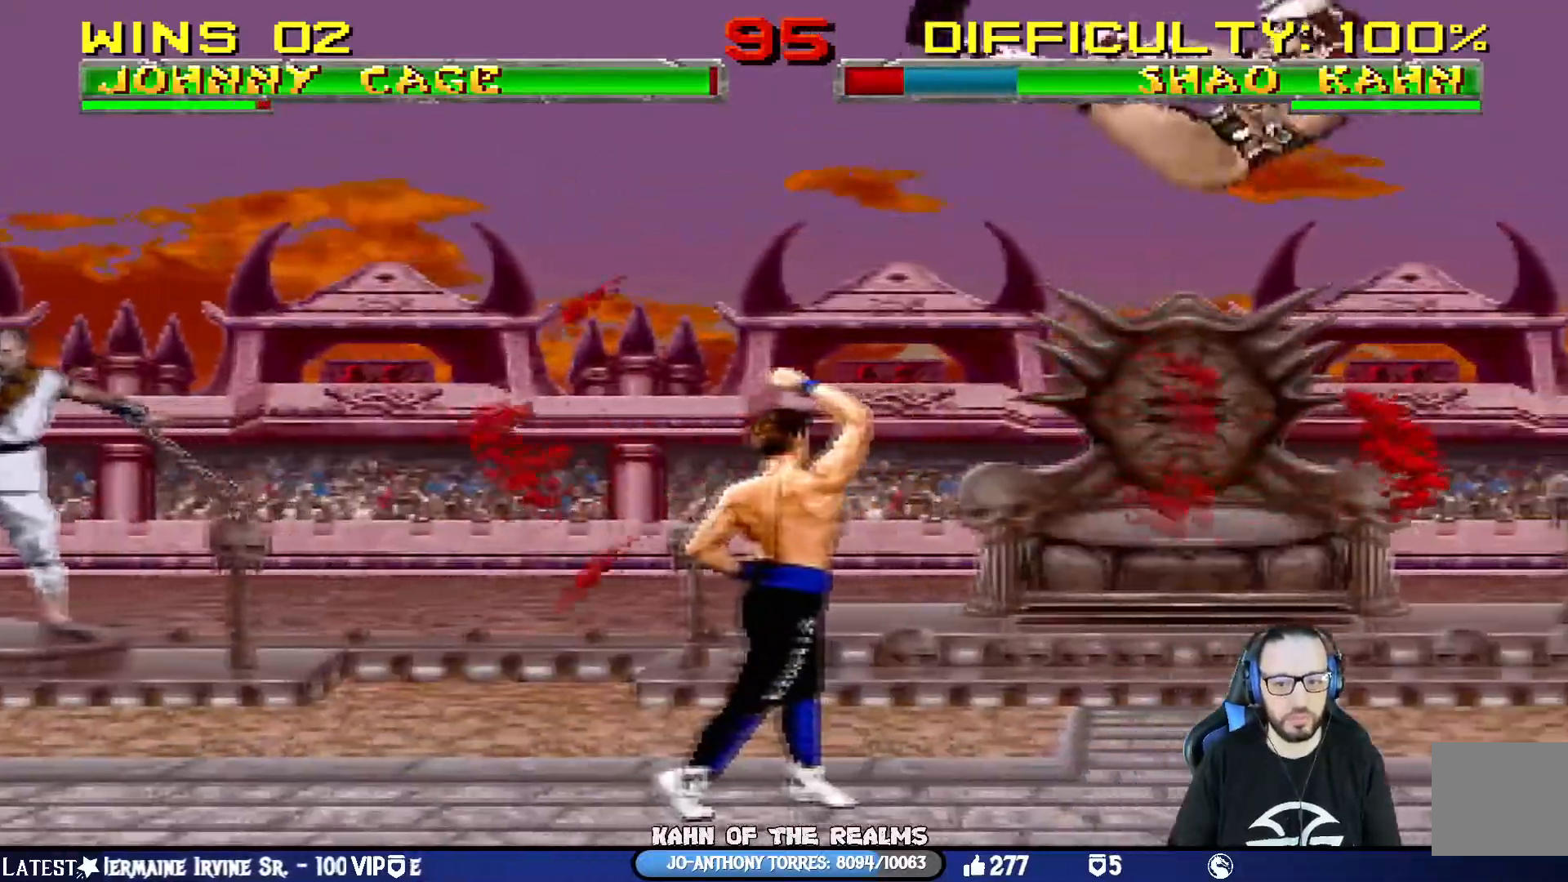
{"buttons": [], "left_stick": "center", "right_stick": "center", "events": []}